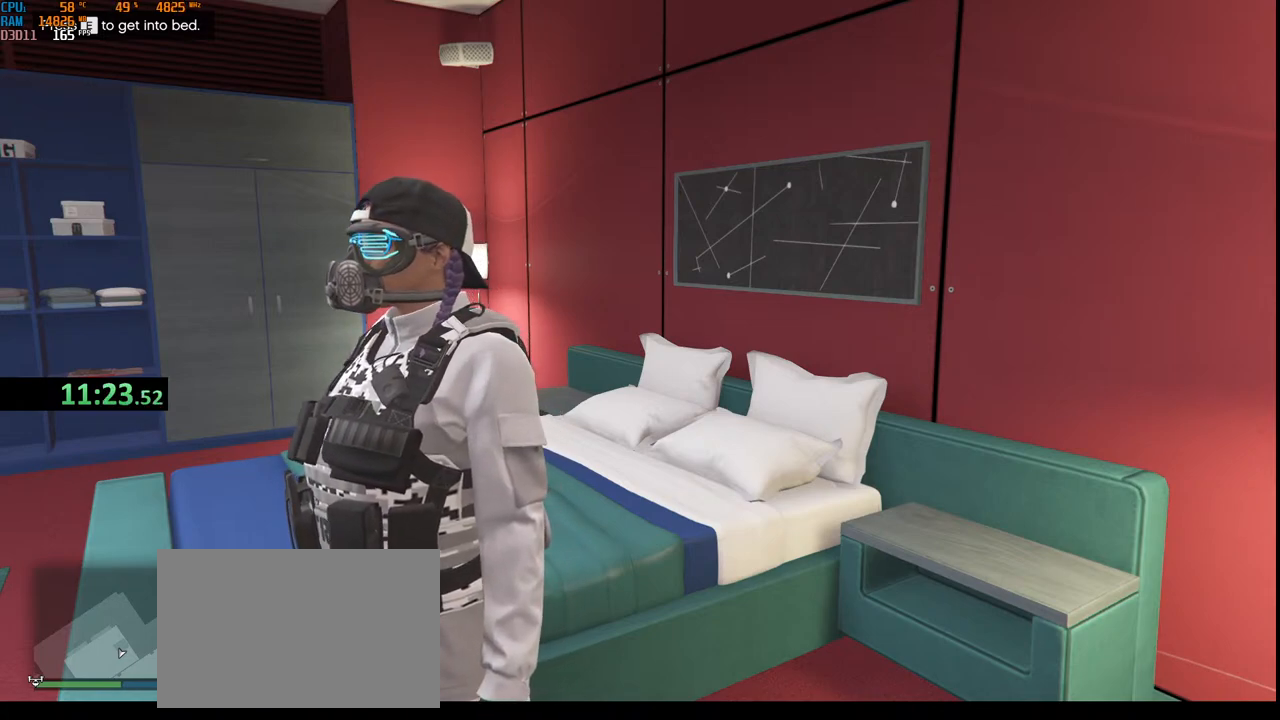
Gameplay with keyboard and mouse; each line is a JSON object with the keys and mouse buttons held at the frame after it. "events" lists presses ("down") and releases ("up") of "1", "2", "3", "4", "5", "a", "alt", "b", "c", "ctrl", "d", "e", "f", "g", "q", "r", "s", "shift", "space", "t", "tab", "v", "w", "x", "z", "mouse_left", "mouse_wheel", "mouse_right", "mouse_mb4" and "mouse_mb5" between this image and that frame as [ms after this image, input, new state], when the widget could be followed in between. "mouse_left", "mouse_wheel", "mouse_right", "mouse_mb4", "mouse_mb5" = the "left", "wheel", "right", "mb4", "mb5" buttons of the "mouse" list. No other keys are recorded. "wheel" means that the mouse wheel is clicked or scrolled. Not read: mouse_move.
{"keys": ["alt"], "mouse": [], "events": [[200, "alt", "down"], [250, "tab", "down"], [450, "tab", "up"]]}
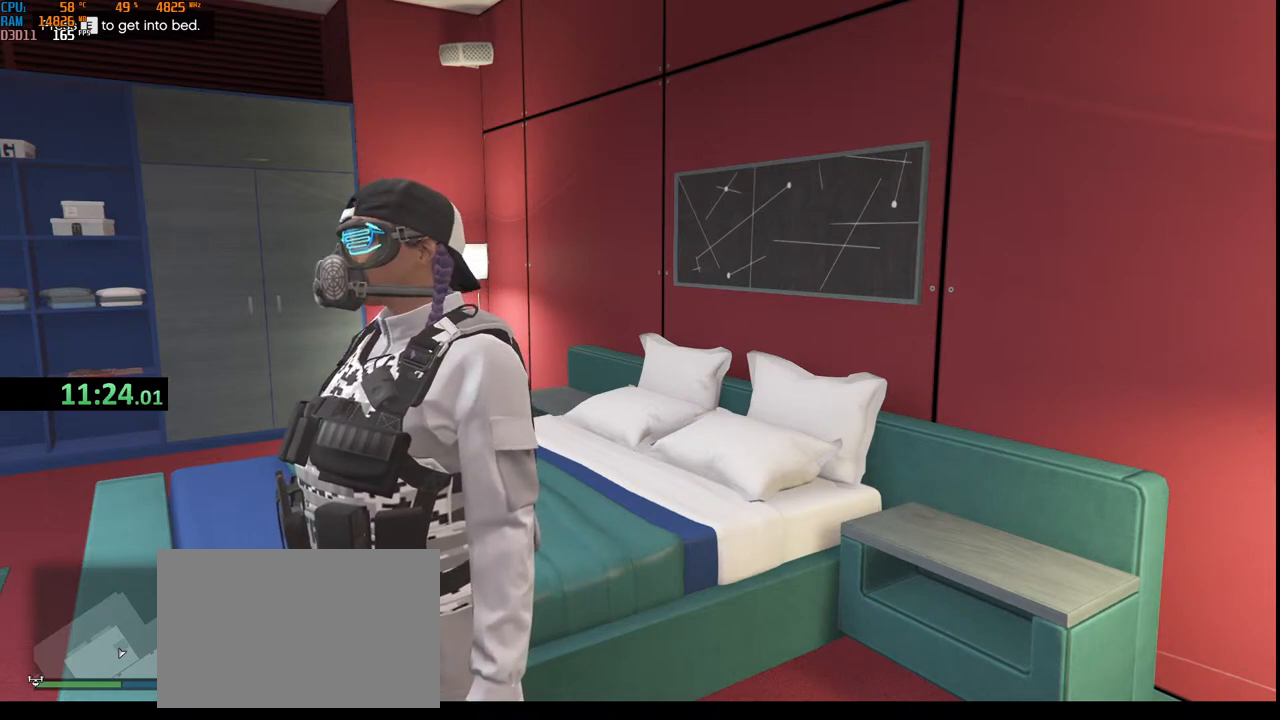
{"keys": ["alt"], "mouse": [], "events": []}
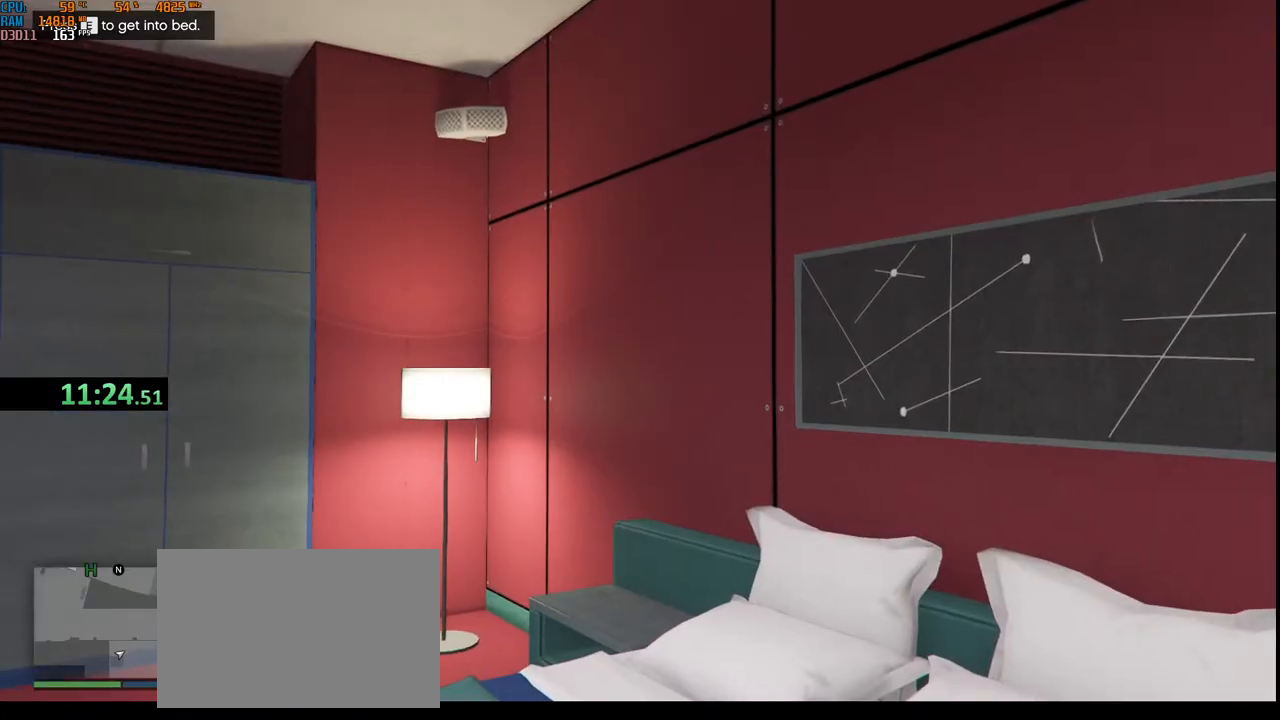
{"keys": ["alt"], "mouse": [], "events": []}
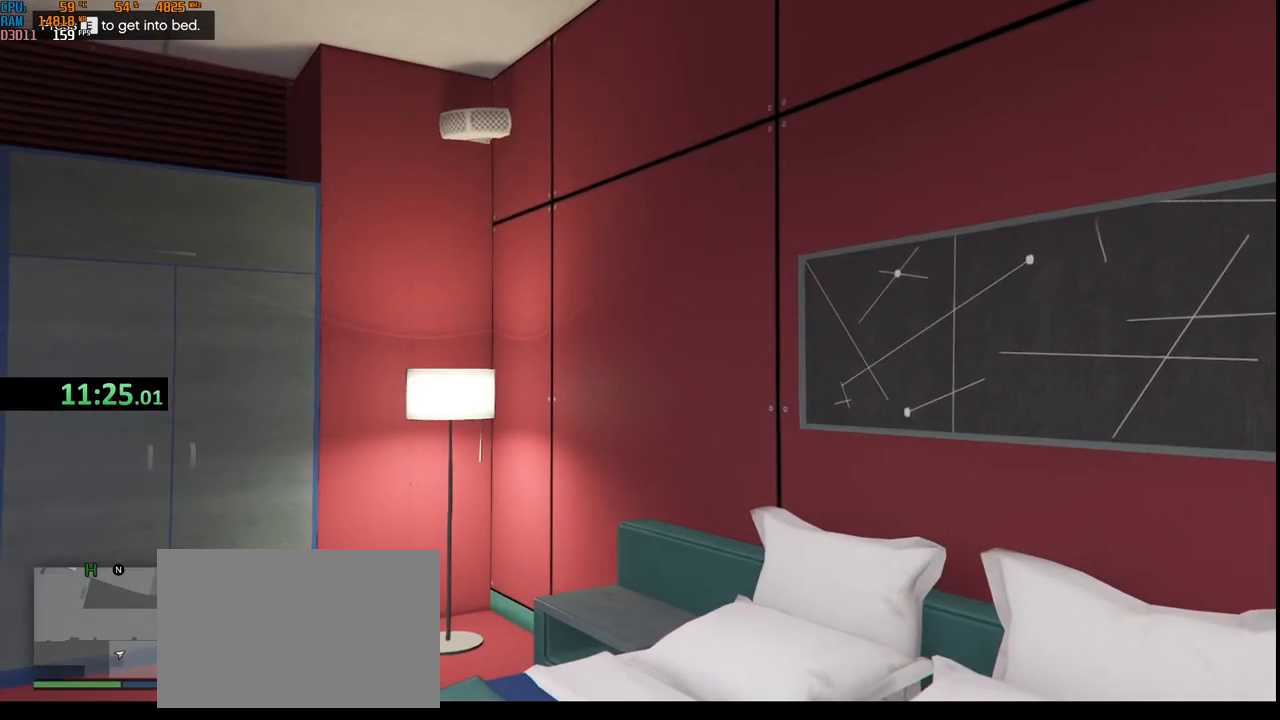
{"keys": [], "mouse": [], "events": [[467, "alt", "up"]]}
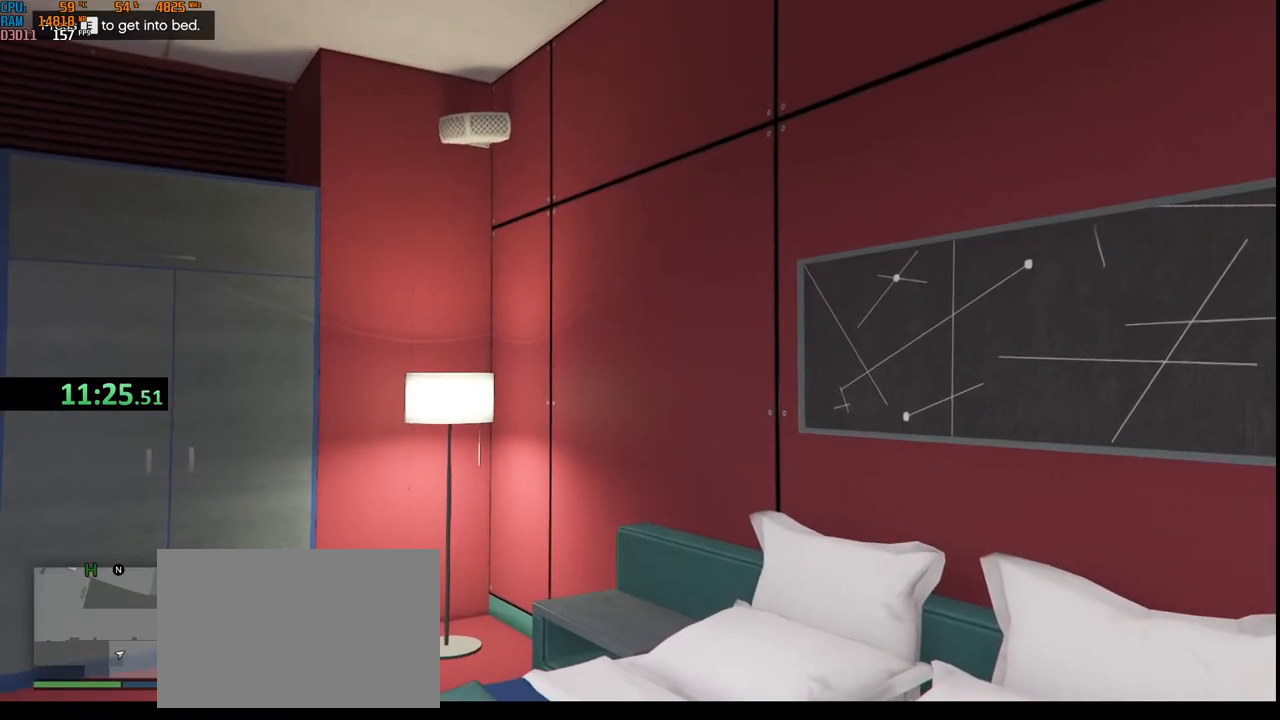
{"keys": [], "mouse": [], "events": [[134, "3", "down"], [234, "3", "up"]]}
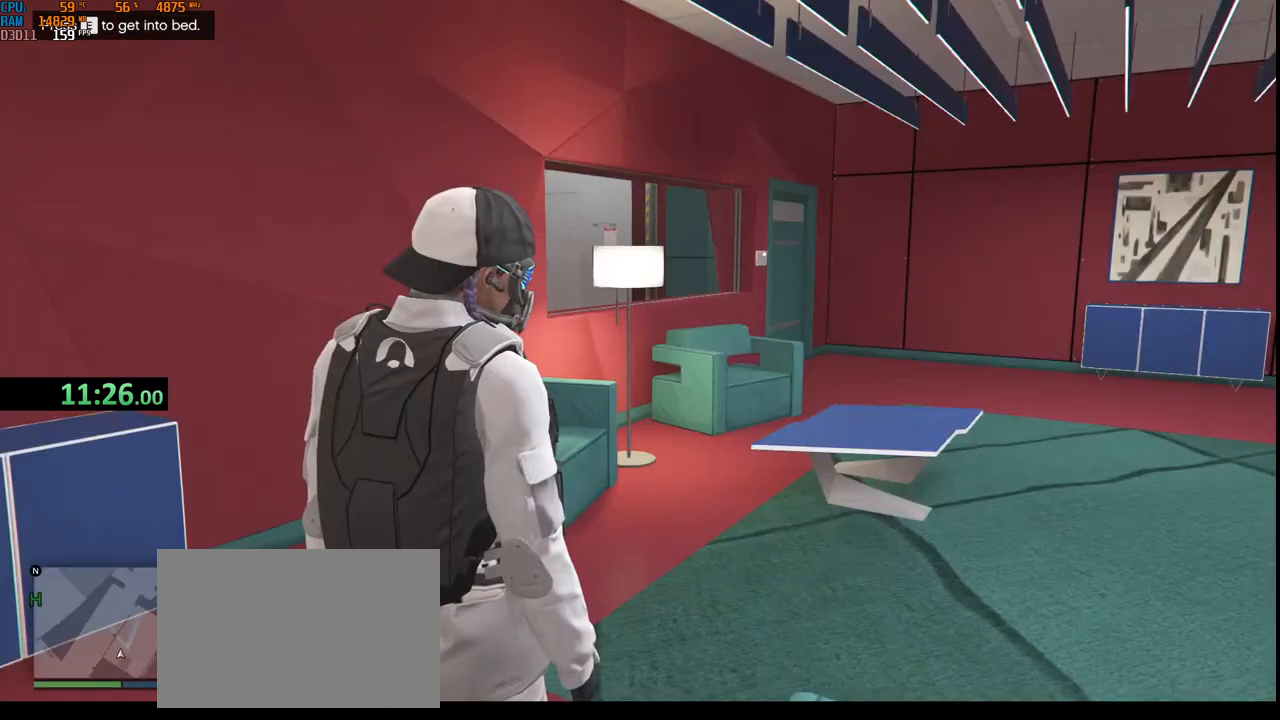
{"keys": ["shift", "w"], "mouse": [], "events": [[300, "shift", "down"], [500, "w", "down"]]}
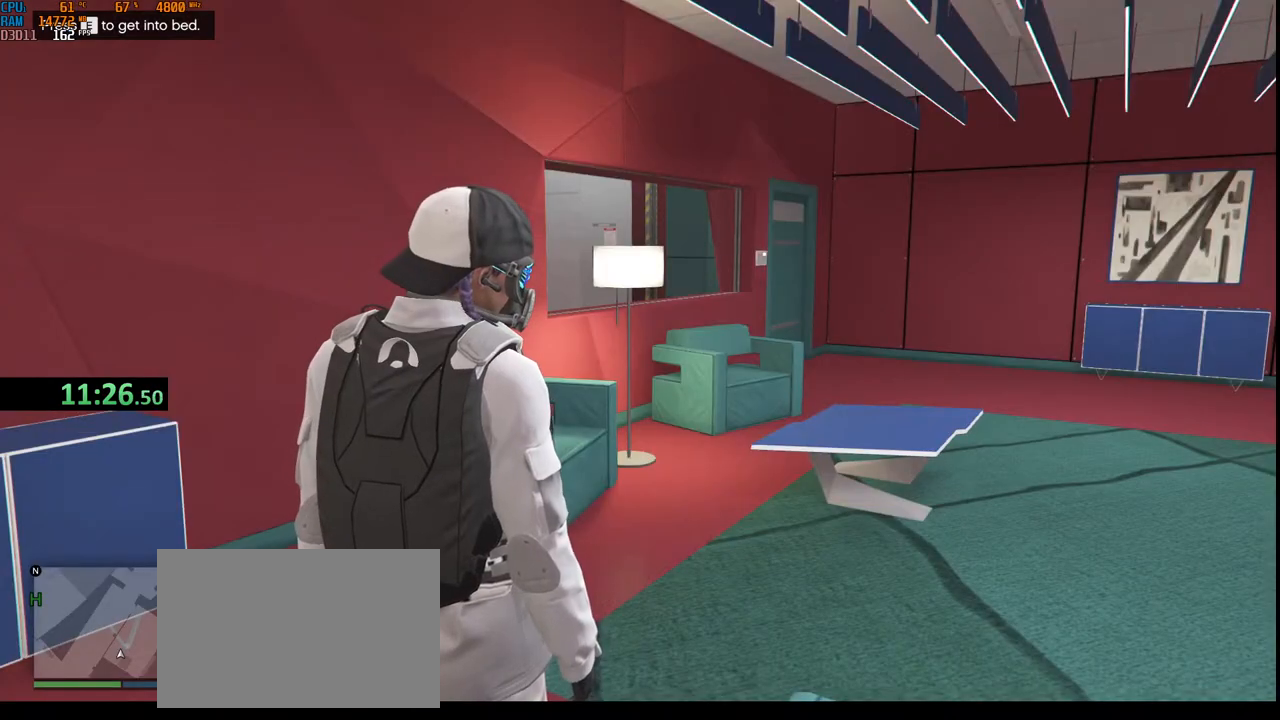
{"keys": ["d", "shift", "w"], "mouse": [], "events": [[317, "d", "down"]]}
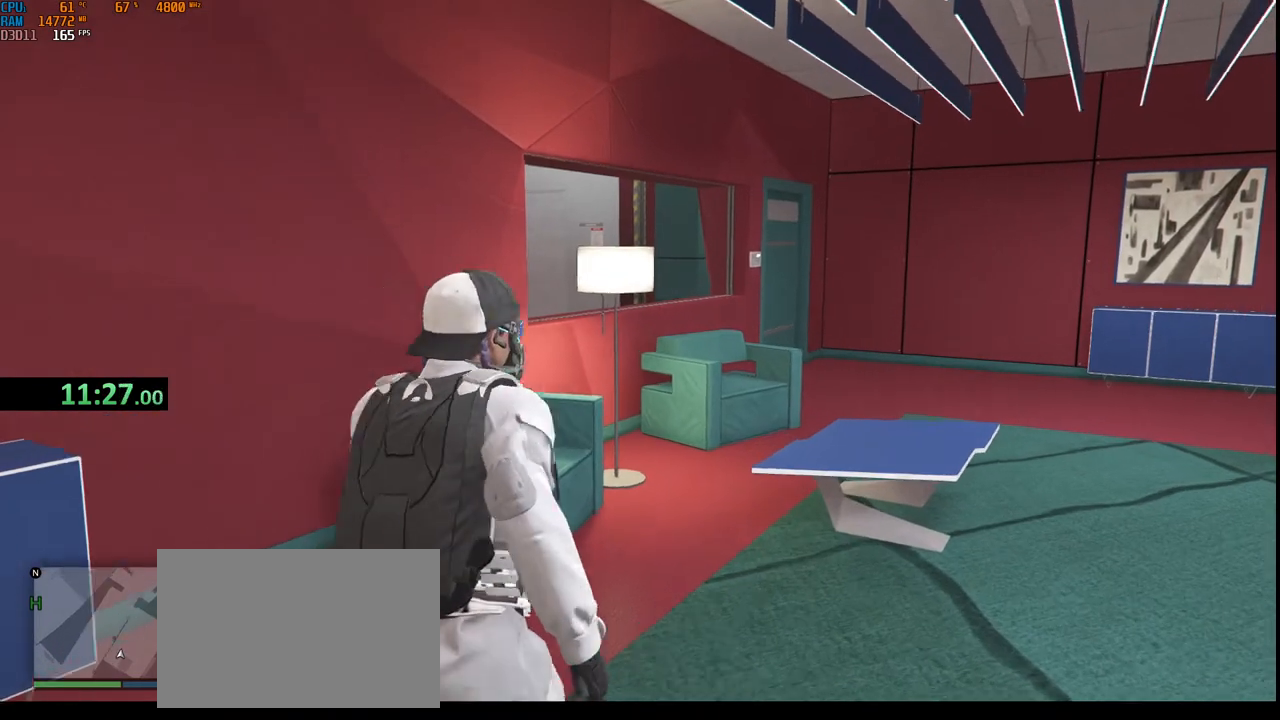
{"keys": ["d", "shift", "w"], "mouse": [], "events": [[84, "d", "up"], [267, "d", "down"]]}
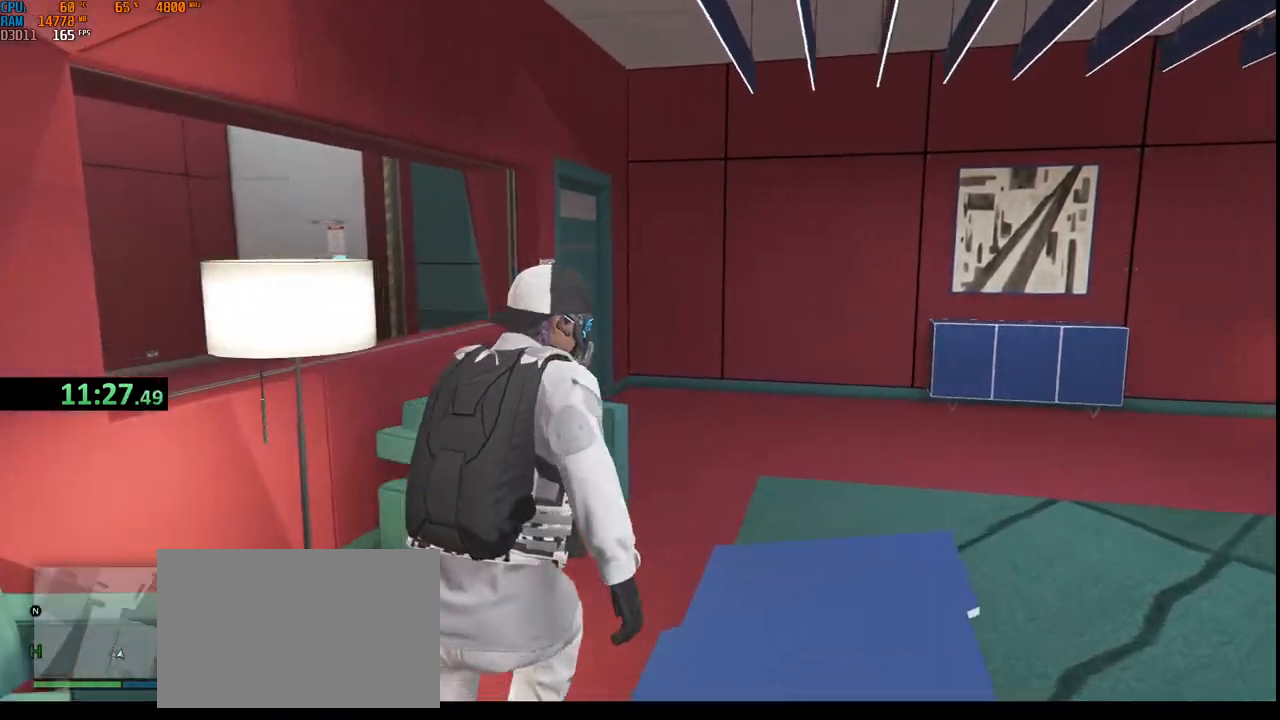
{"keys": ["a", "shift", "w"], "mouse": [], "events": [[84, "d", "up"], [150, "a", "down"], [367, "a", "up"], [500, "a", "down"]]}
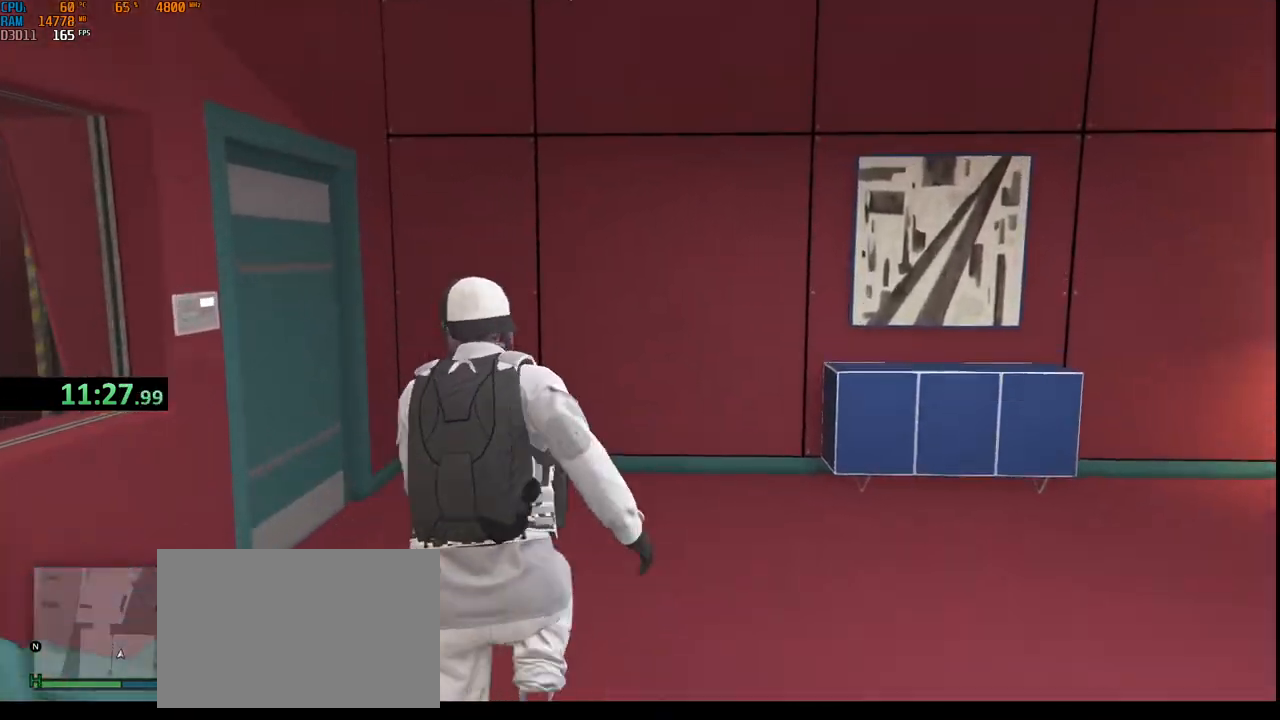
{"keys": ["a", "shift", "w"], "mouse": [], "events": [[267, "w", "up"], [450, "w", "down"]]}
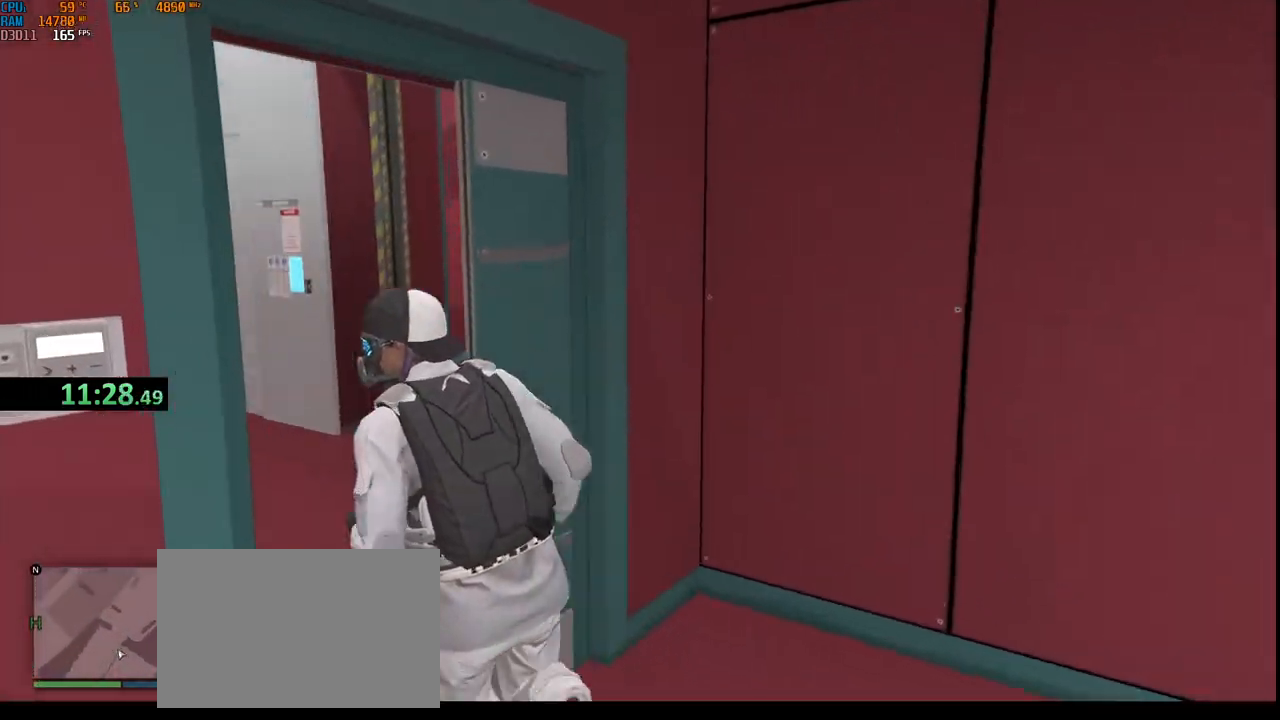
{"keys": ["a", "shift", "w"], "mouse": [], "events": [[217, "w", "up"], [500, "w", "down"]]}
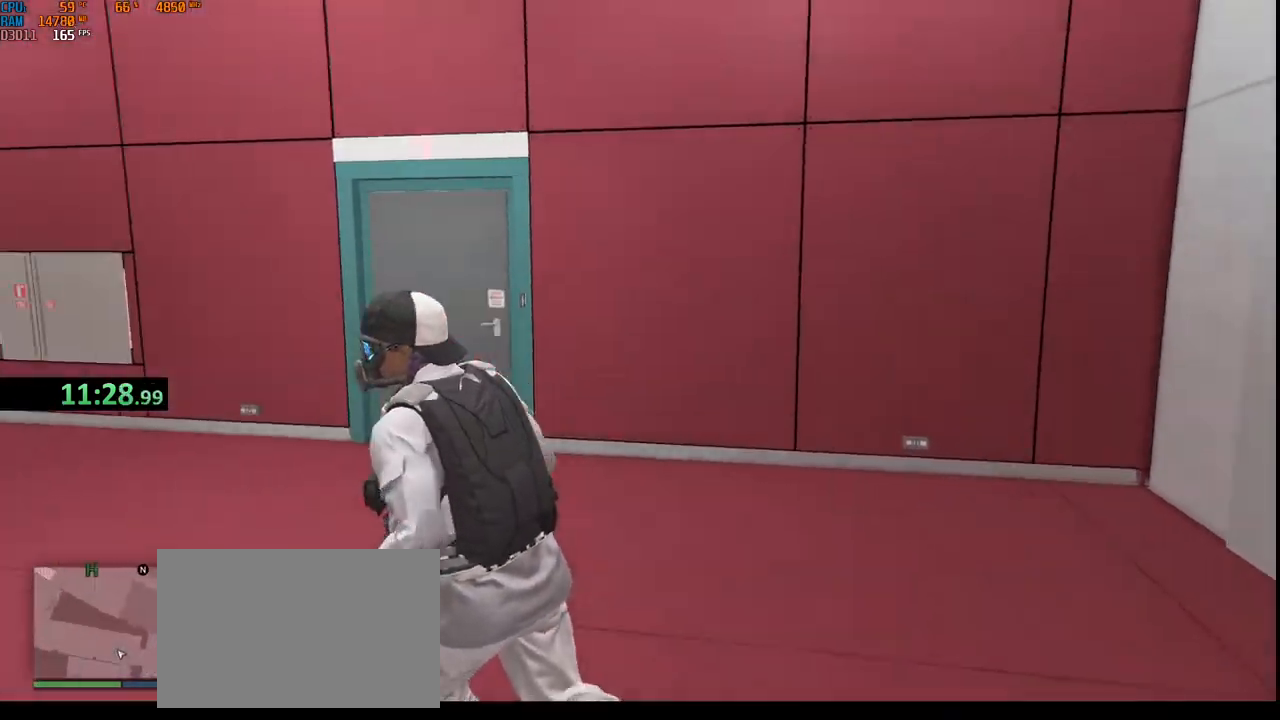
{"keys": ["shift", "w"], "mouse": [], "events": [[384, "a", "up"]]}